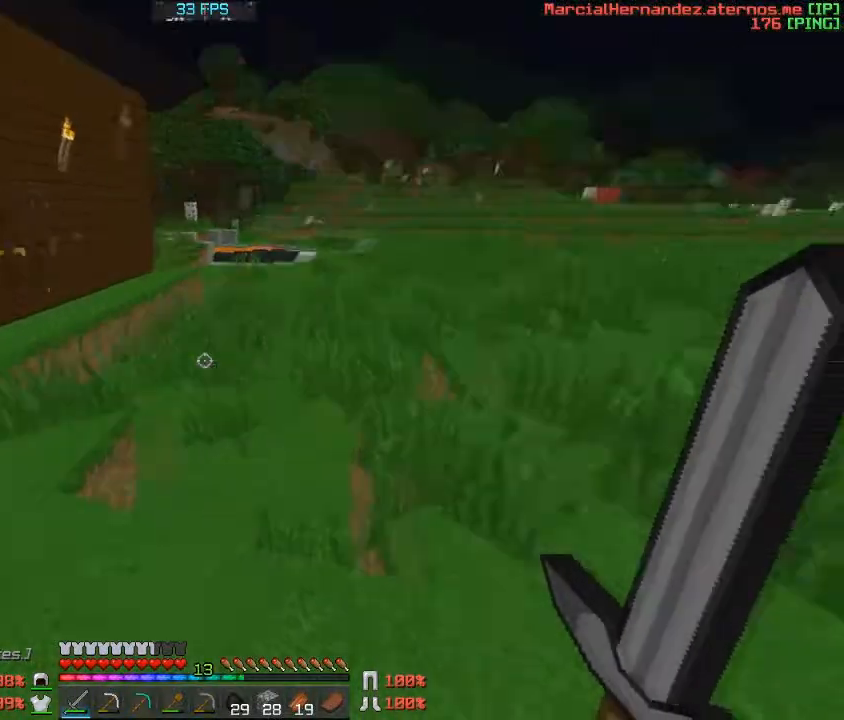
Gameplay with keyboard; each line is a JSON object with the keys held at the frame after it. "events" lists presses ("down") and releases ("up") of "a", "c", "d", "f", "s", "v", "w" and "z" between this image and that frame as [ms after this image, input, new state], when the widget could be followed in between. No other keys are recorded. Mouse input is not recorded.
{"keys": ["w"], "events": []}
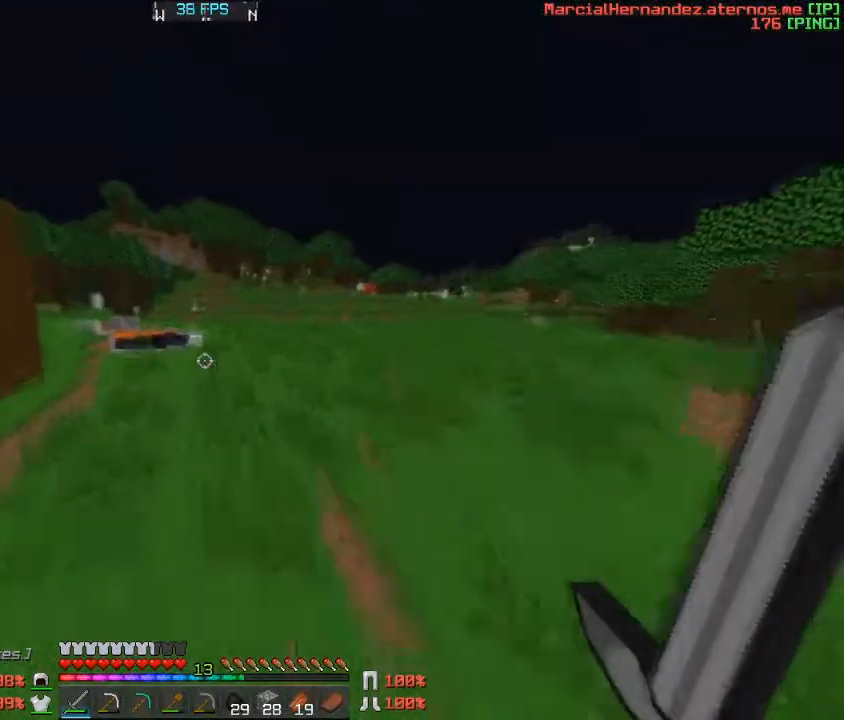
{"keys": ["w"], "events": []}
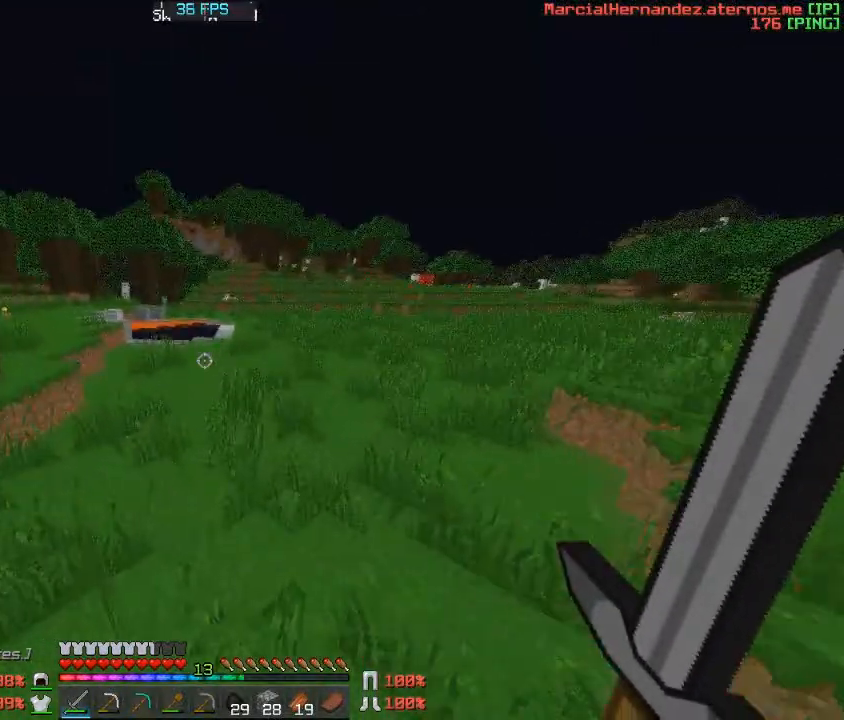
{"keys": ["w"], "events": []}
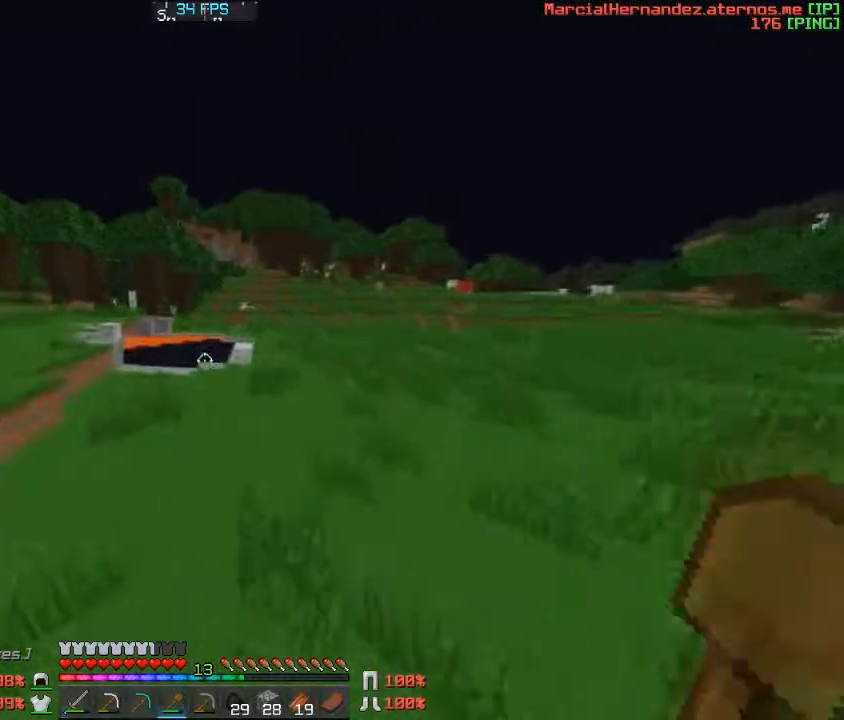
{"keys": ["w"], "events": []}
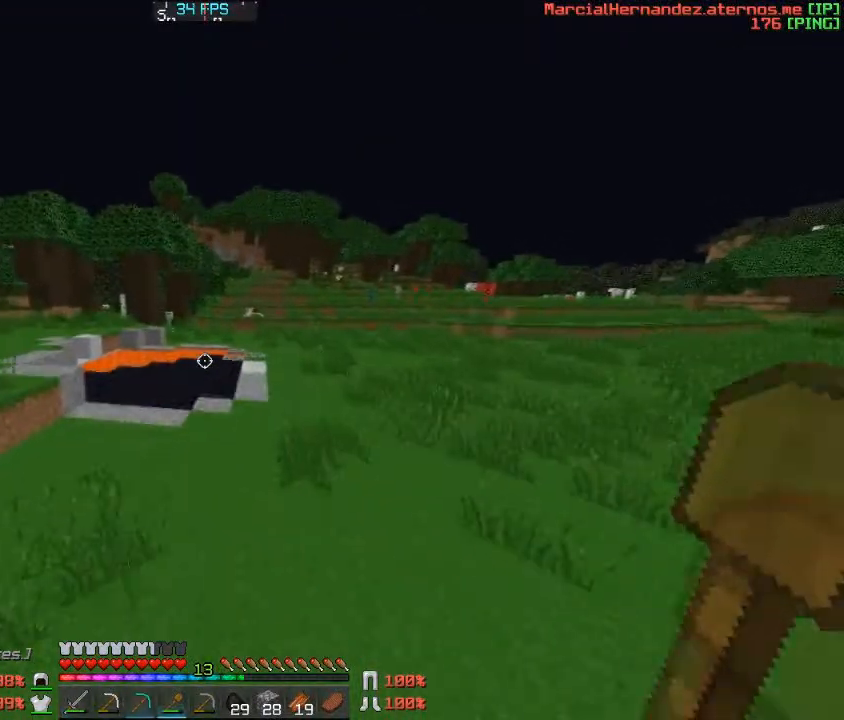
{"keys": ["w"], "events": []}
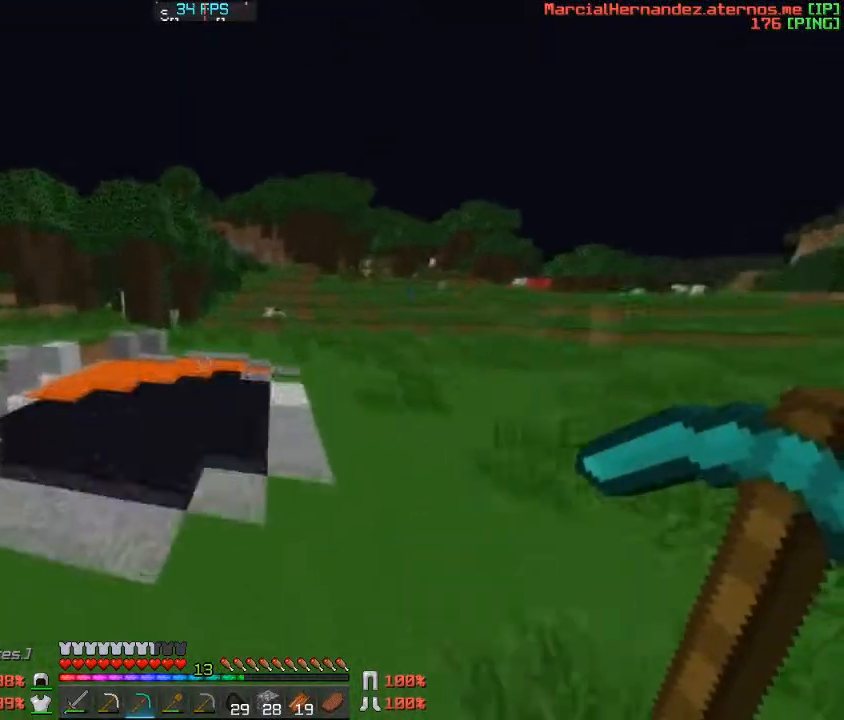
{"keys": ["w"], "events": []}
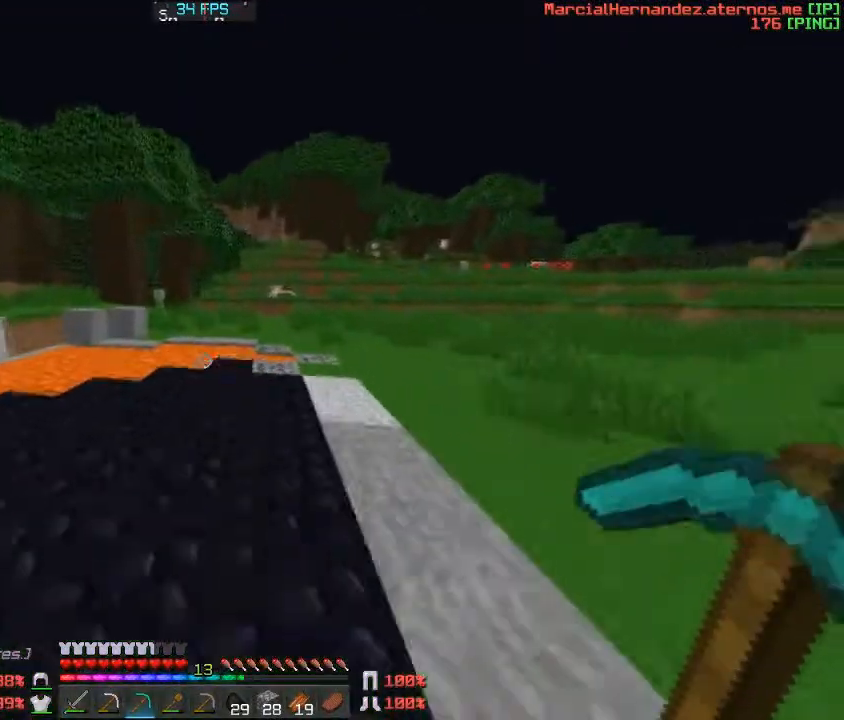
{"keys": [], "events": [[133, "w", "up"]]}
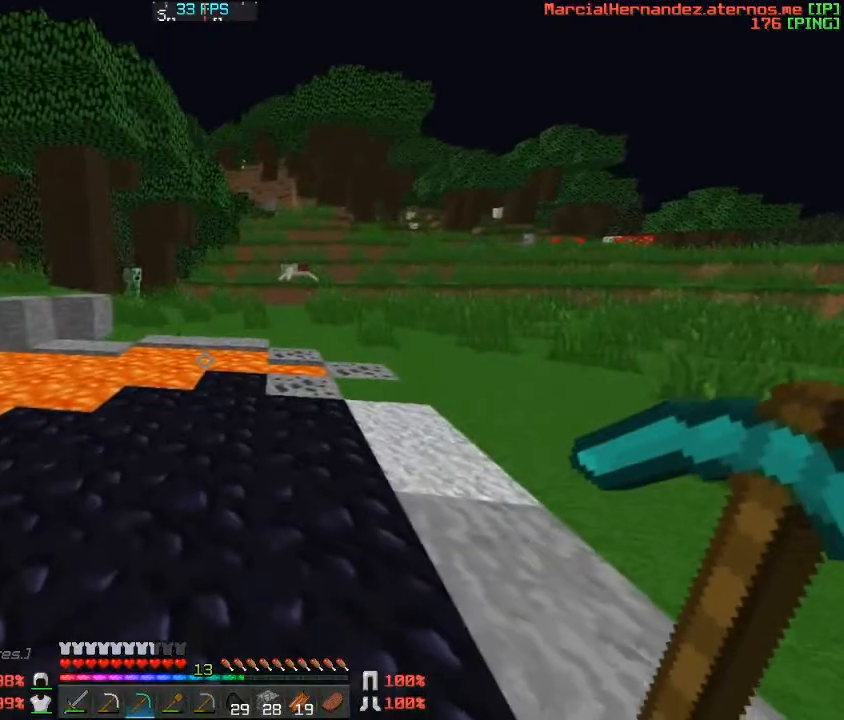
{"keys": [], "events": []}
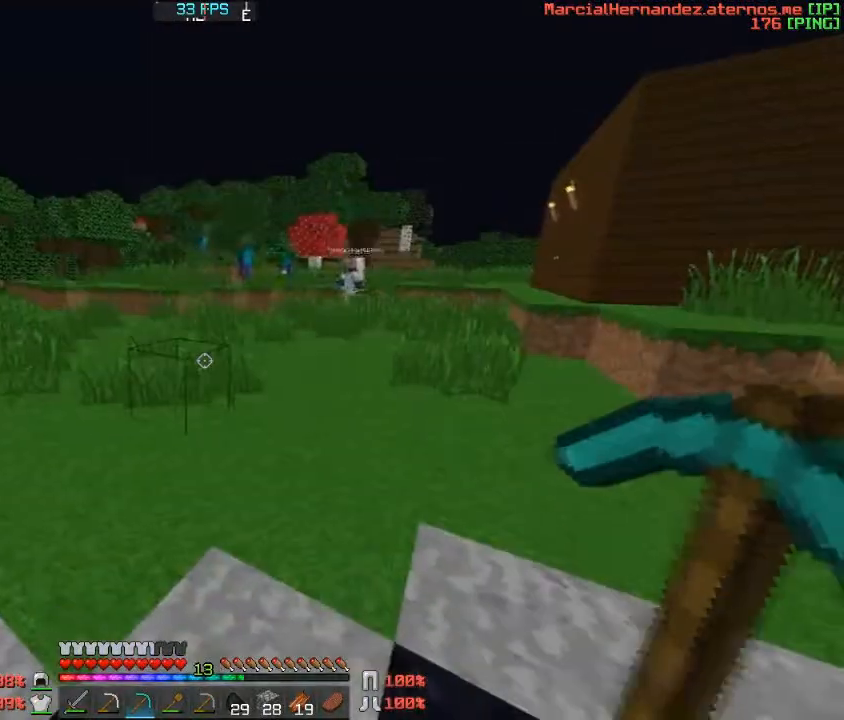
{"keys": [], "events": []}
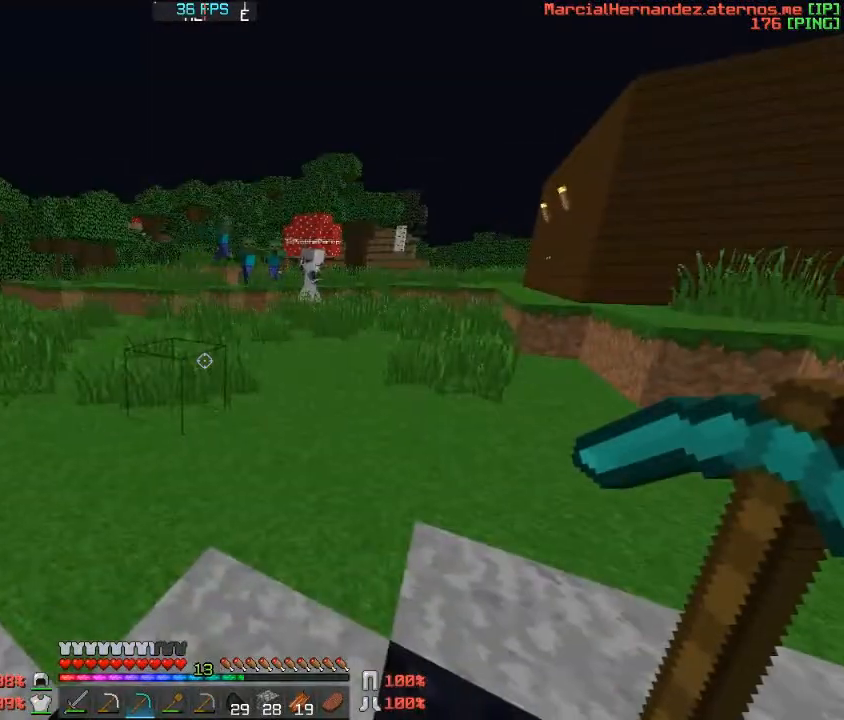
{"keys": ["w"], "events": [[134, "w", "down"]]}
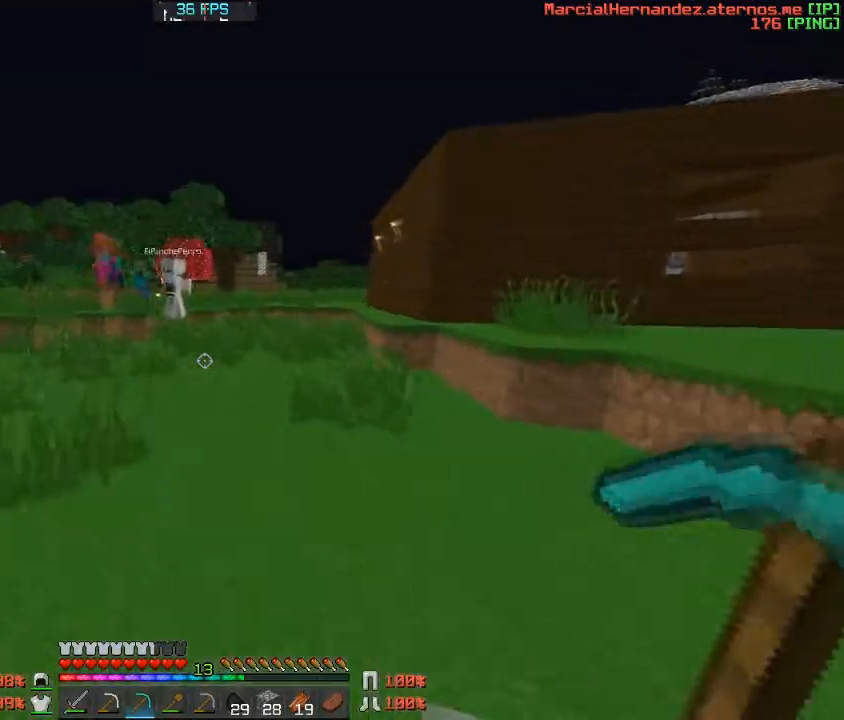
{"keys": ["d", "w"], "events": [[434, "d", "down"]]}
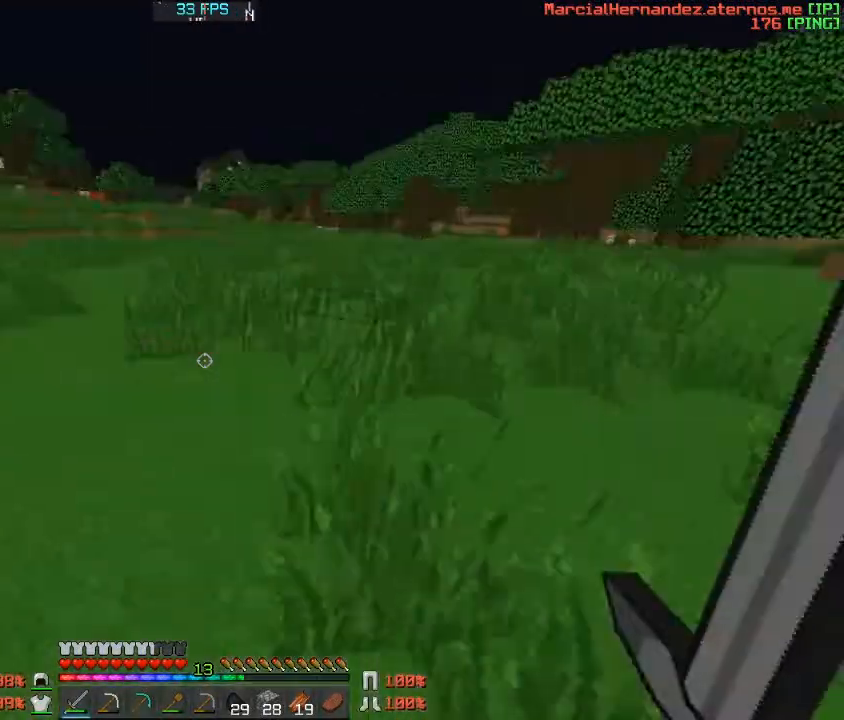
{"keys": [], "events": [[34, "w", "up"], [167, "d", "up"]]}
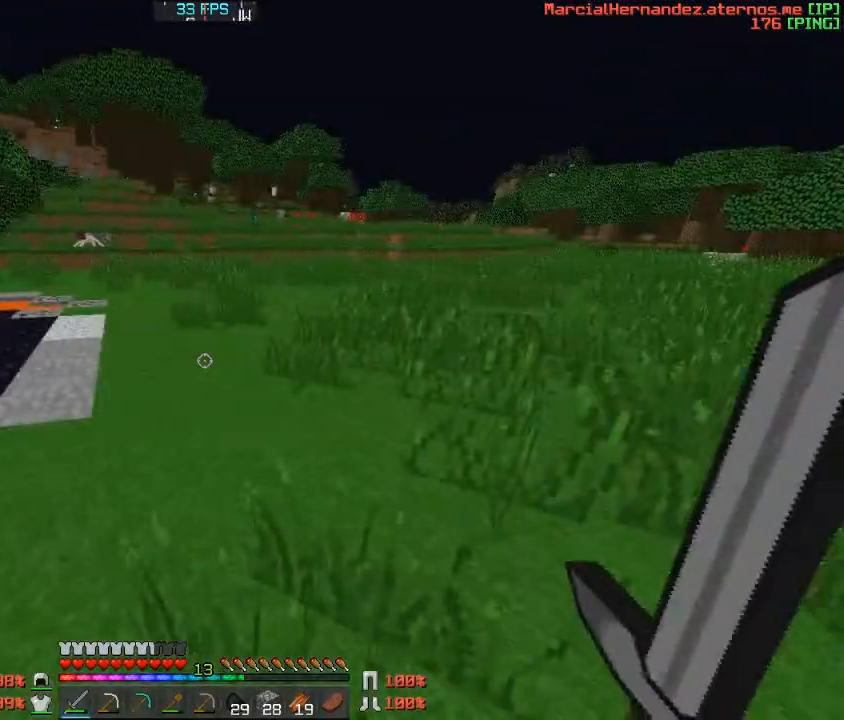
{"keys": ["w"], "events": [[167, "w", "down"]]}
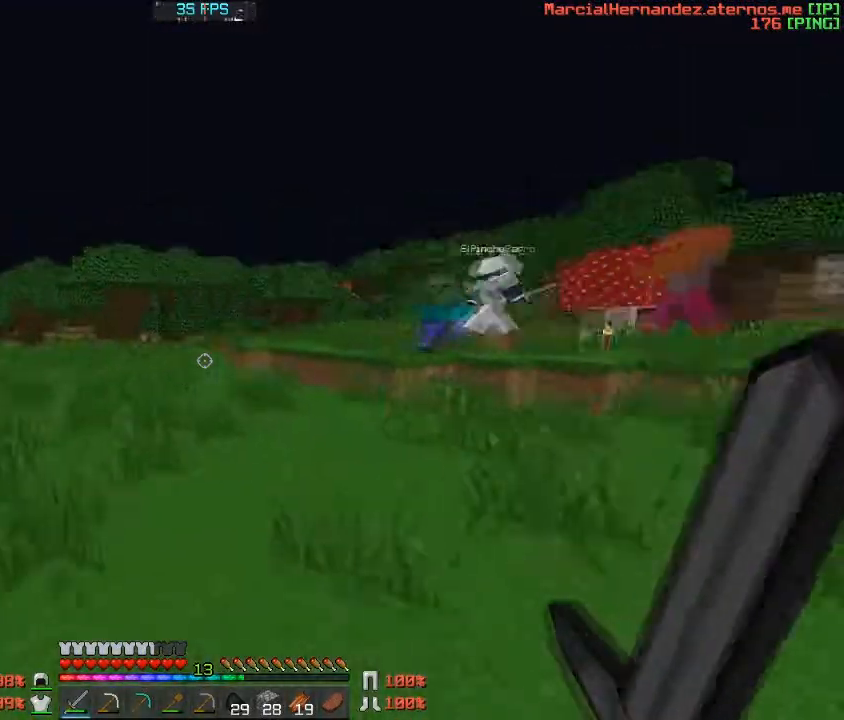
{"keys": ["w"], "events": []}
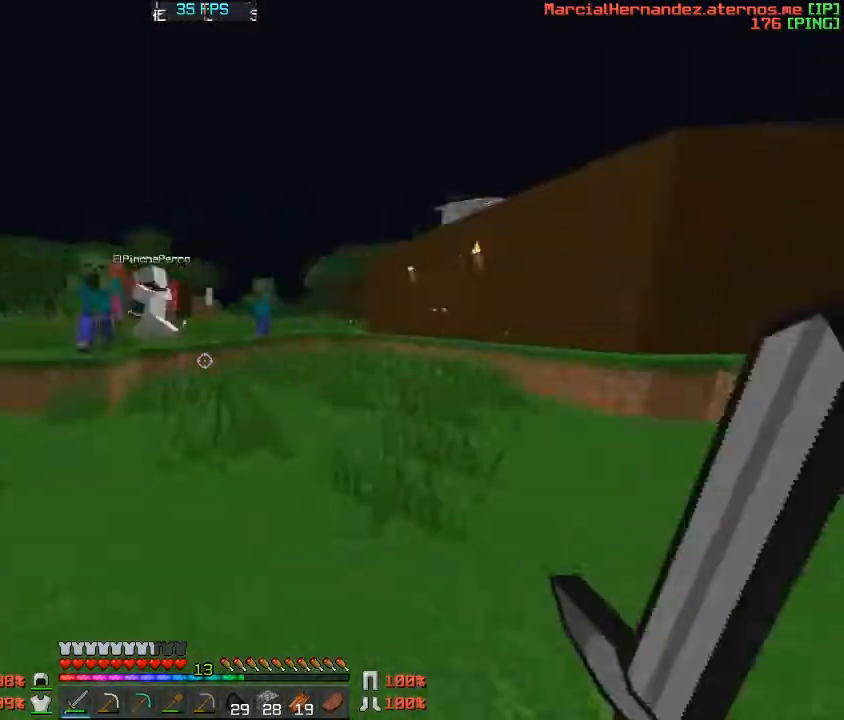
{"keys": [], "events": [[133, "a", "down"], [467, "a", "up"], [500, "w", "up"]]}
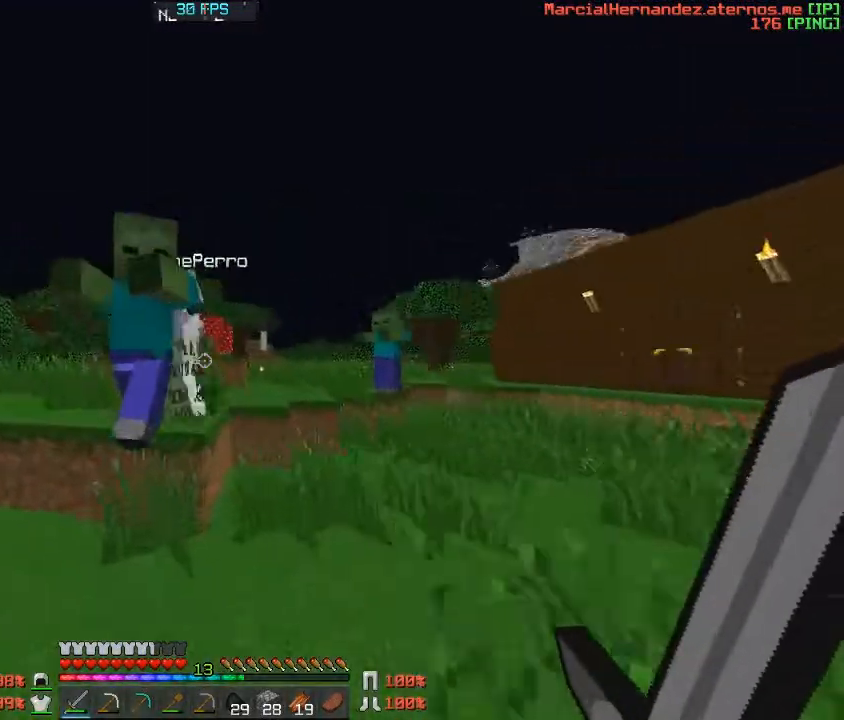
{"keys": ["s"], "events": [[200, "a", "down"], [367, "a", "up"], [367, "s", "down"]]}
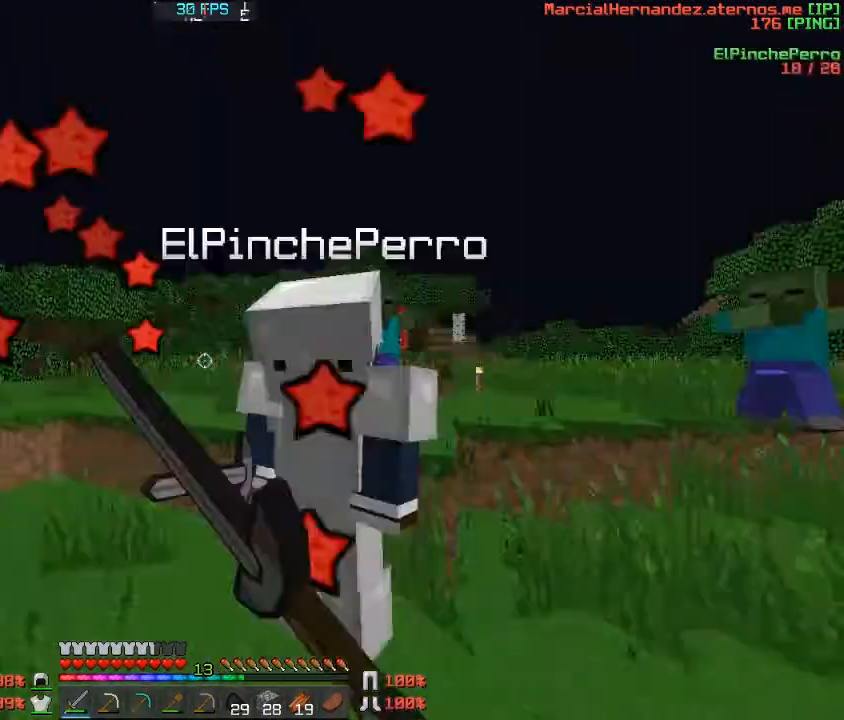
{"keys": ["a"], "events": [[33, "a", "down"], [200, "s", "up"]]}
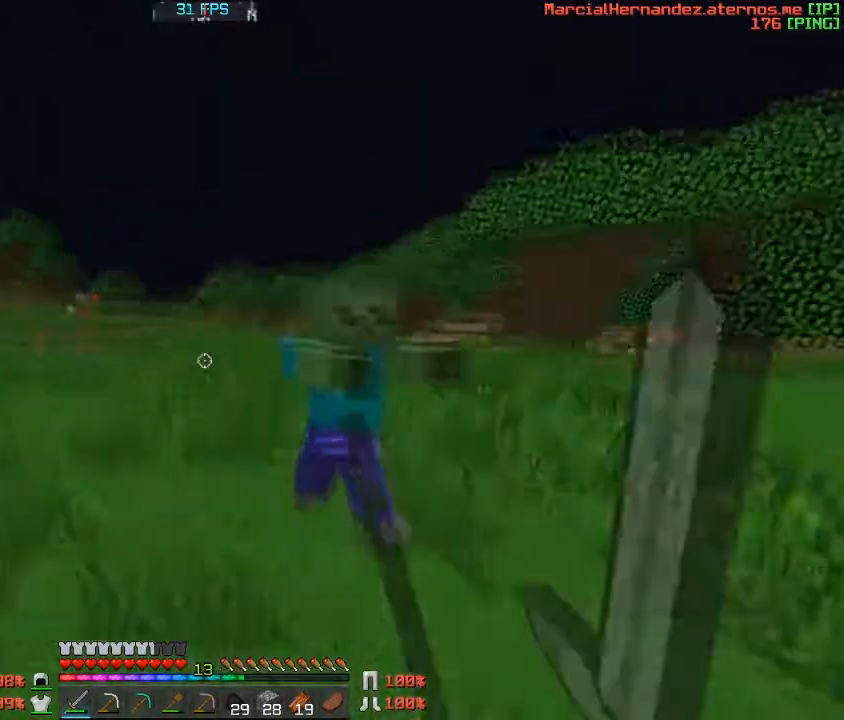
{"keys": ["a"], "events": [[67, "w", "down"], [134, "a", "up"], [401, "a", "down"], [401, "w", "up"]]}
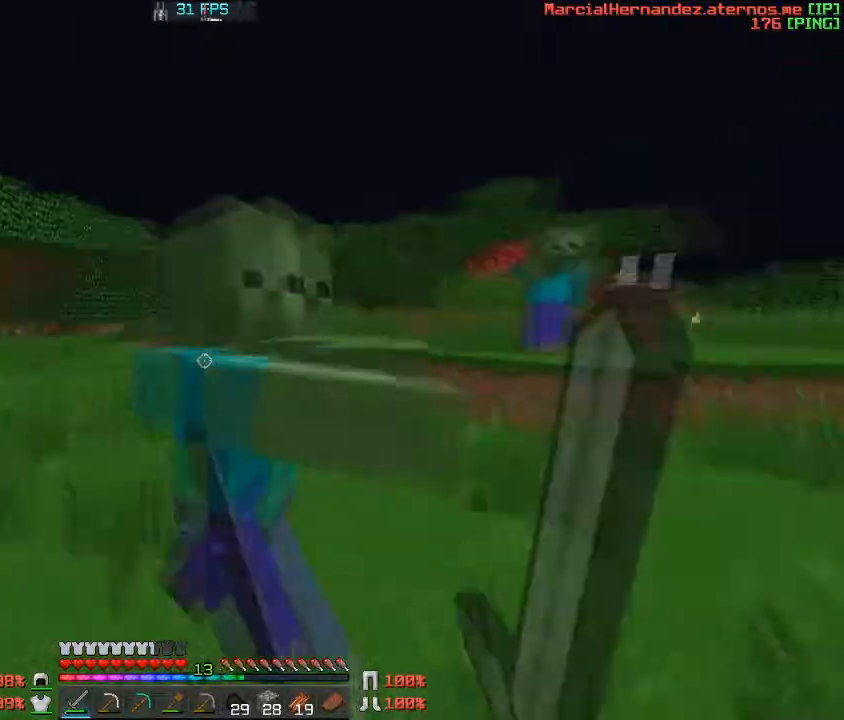
{"keys": ["d"], "events": [[333, "a", "up"], [333, "d", "down"]]}
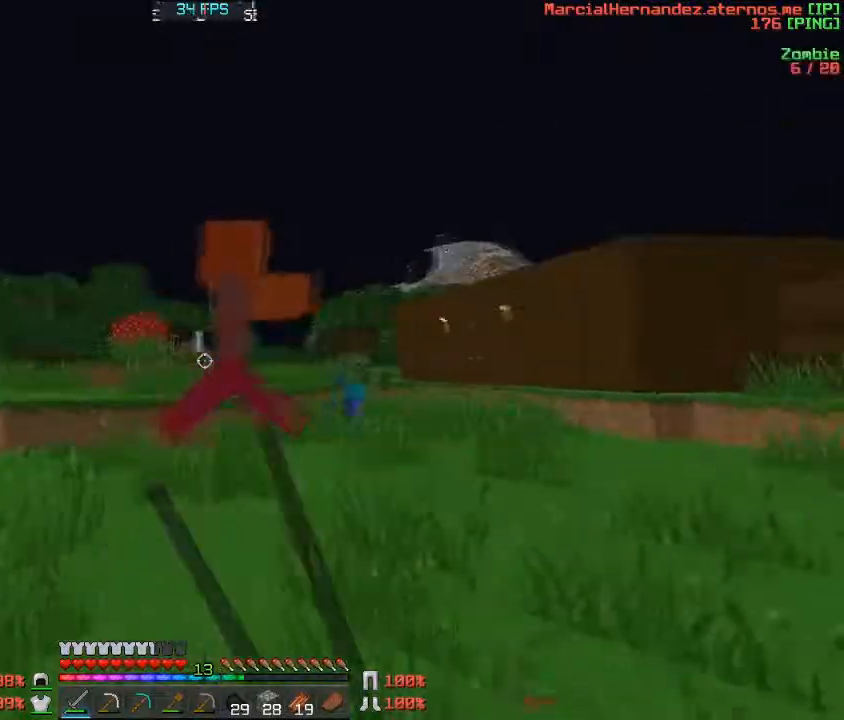
{"keys": ["a", "w"], "events": [[200, "a", "down"], [200, "d", "up"], [334, "w", "down"]]}
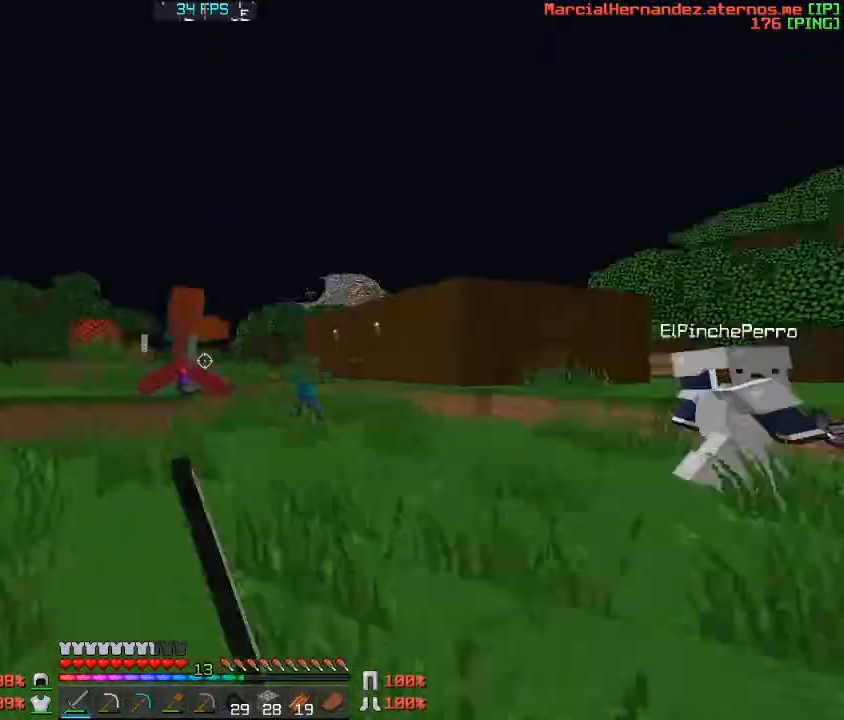
{"keys": ["a"], "events": [[100, "a", "up"], [400, "a", "down"], [500, "w", "up"]]}
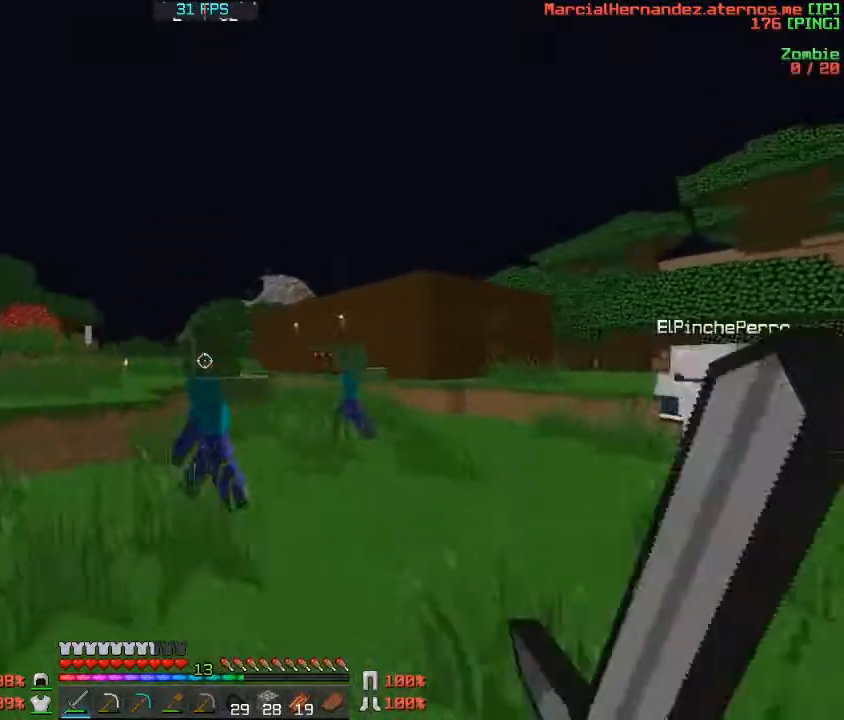
{"keys": ["w"], "events": [[167, "a", "up"], [234, "d", "down"], [401, "d", "up"], [401, "w", "down"]]}
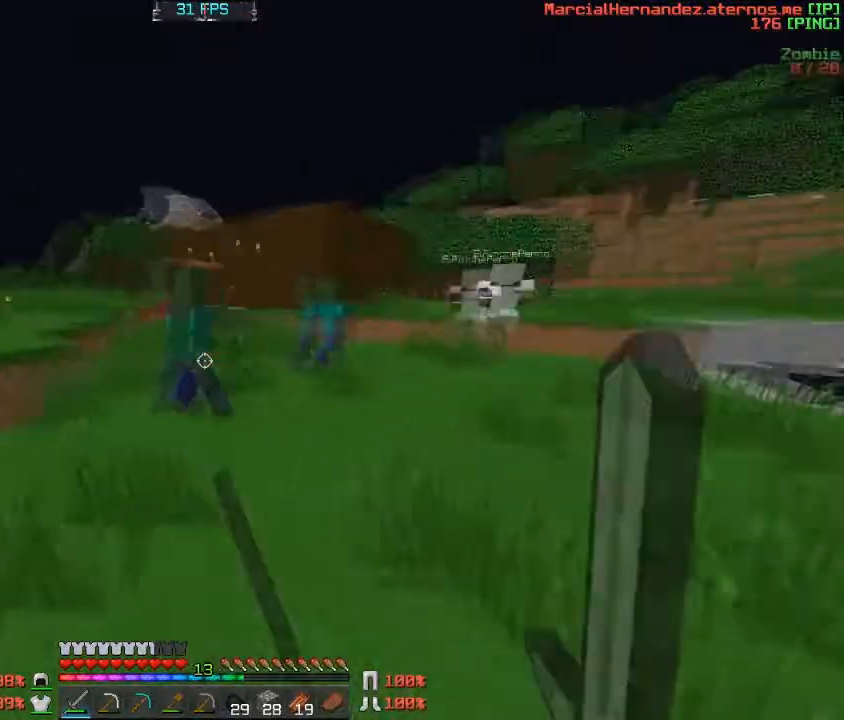
{"keys": ["w"], "events": [[300, "w", "up"], [467, "w", "down"]]}
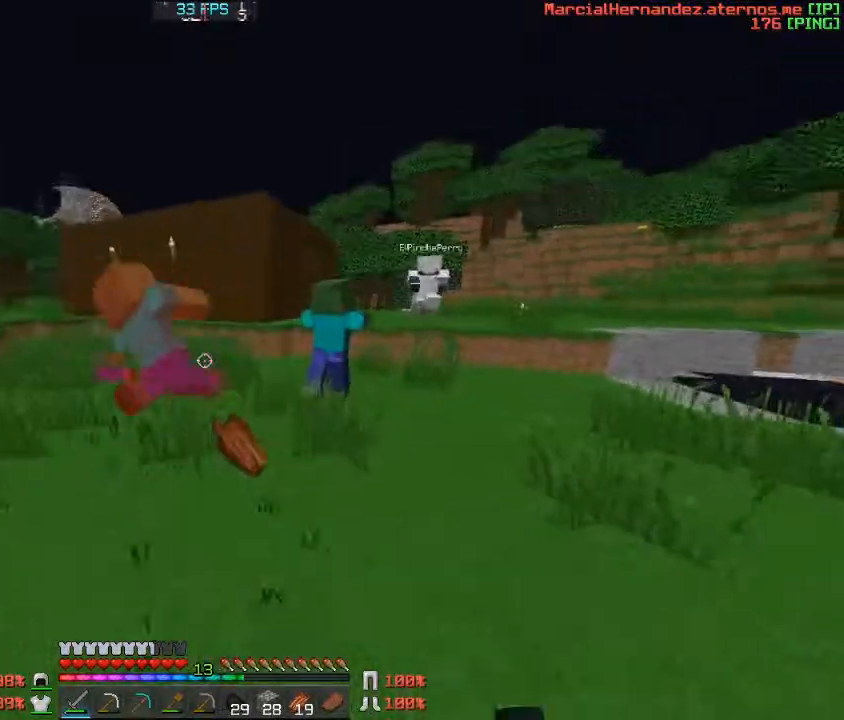
{"keys": ["d", "w"], "events": [[167, "w", "up"], [401, "d", "down"], [401, "w", "down"]]}